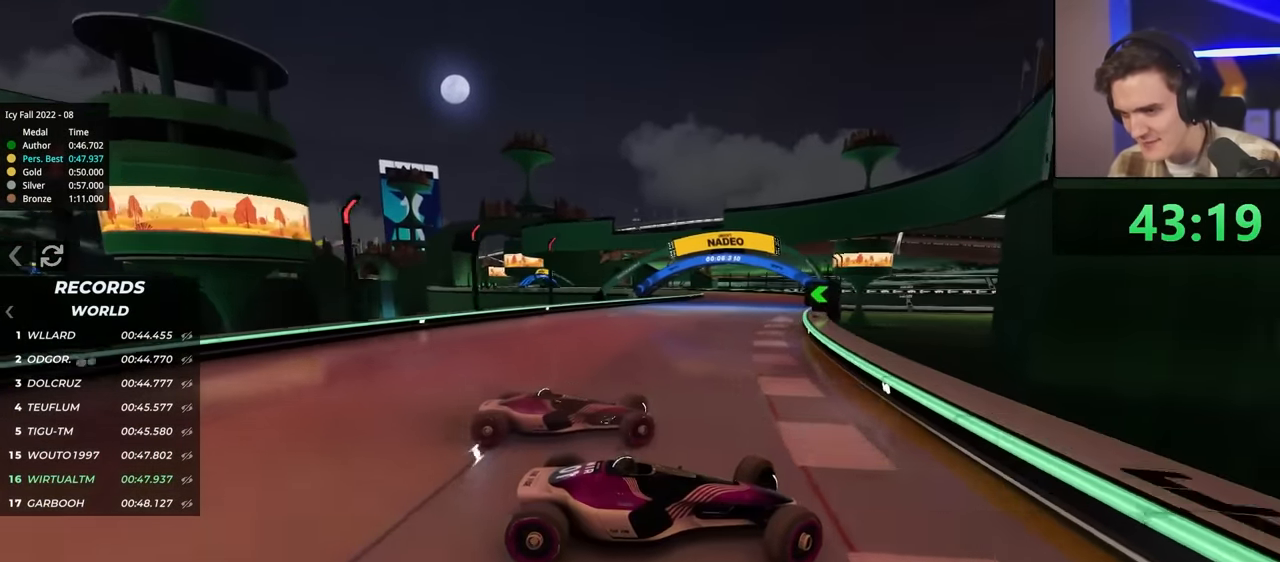
Gameplay with keyboard; each line is a JSON object with the keys held at the frame after it. "events" lists presses ("down") and releases ("up") of "brake", "down", "left", "right" and "up" between this image and that frame as [ms after this image, input, new state], when the widget could be followed in between. No other keys are recorded. Mouse input is not recorded. Key names are as the overlay labels them; some are game actions (e.g. jump) rather than physical keys.
{"keys": ["left", "up"], "events": [[50, "up", "down"], [300, "up", "up"], [484, "up", "down"]]}
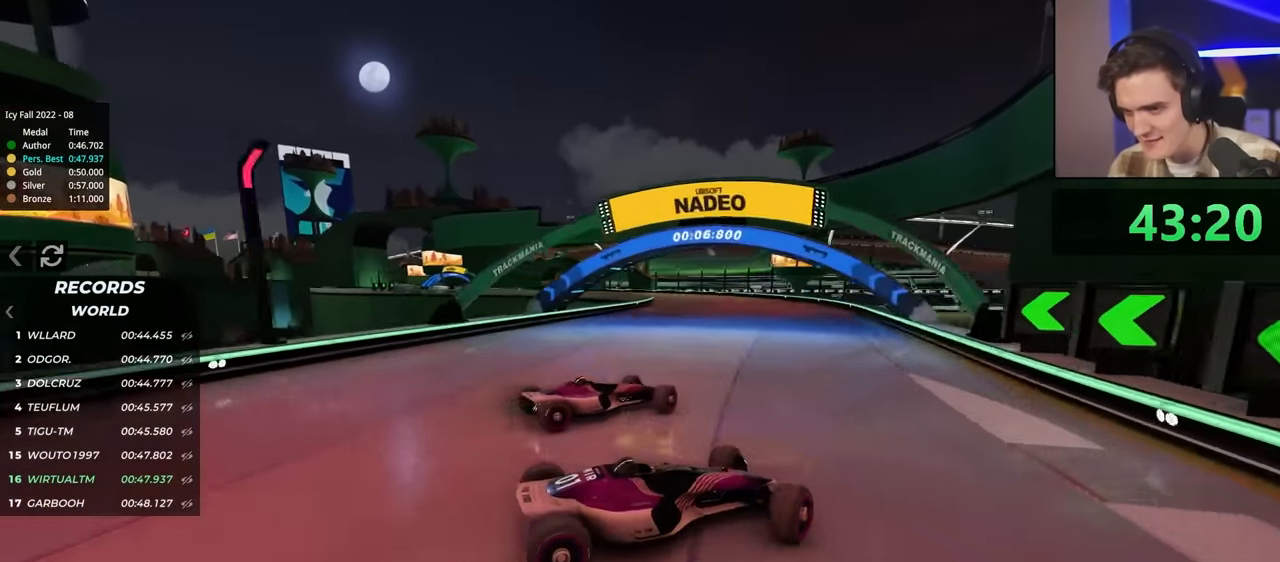
{"keys": ["left"], "events": [[117, "up", "up"], [217, "up", "down"], [400, "up", "up"]]}
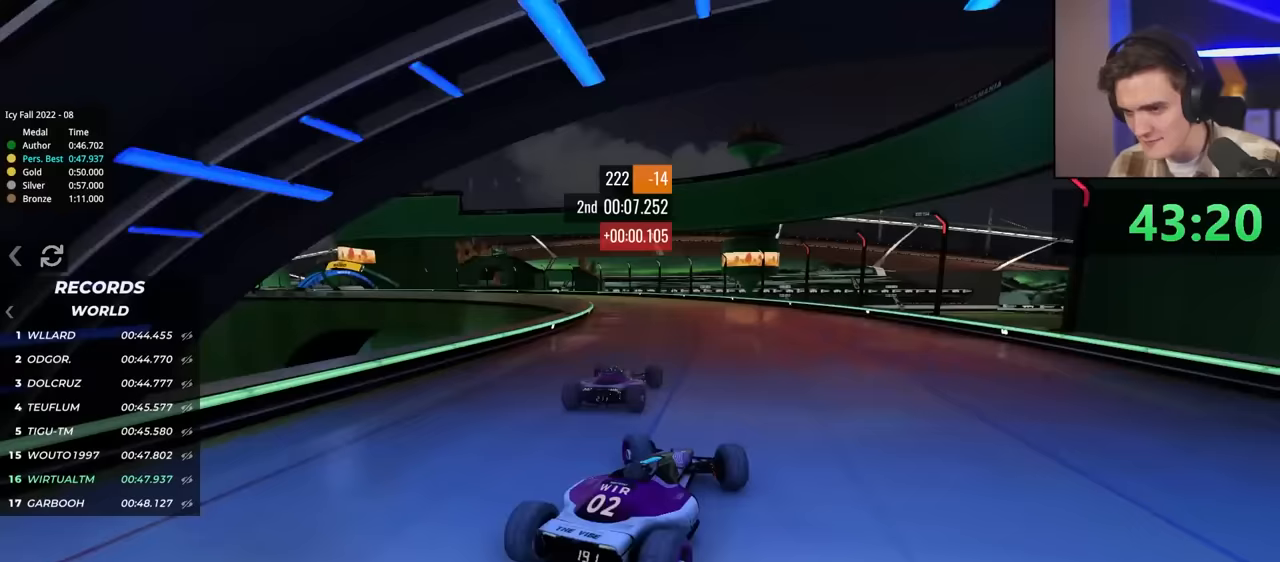
{"keys": ["up"], "events": [[133, "brake", "down"], [183, "up", "down"], [367, "brake", "up"], [500, "left", "up"]]}
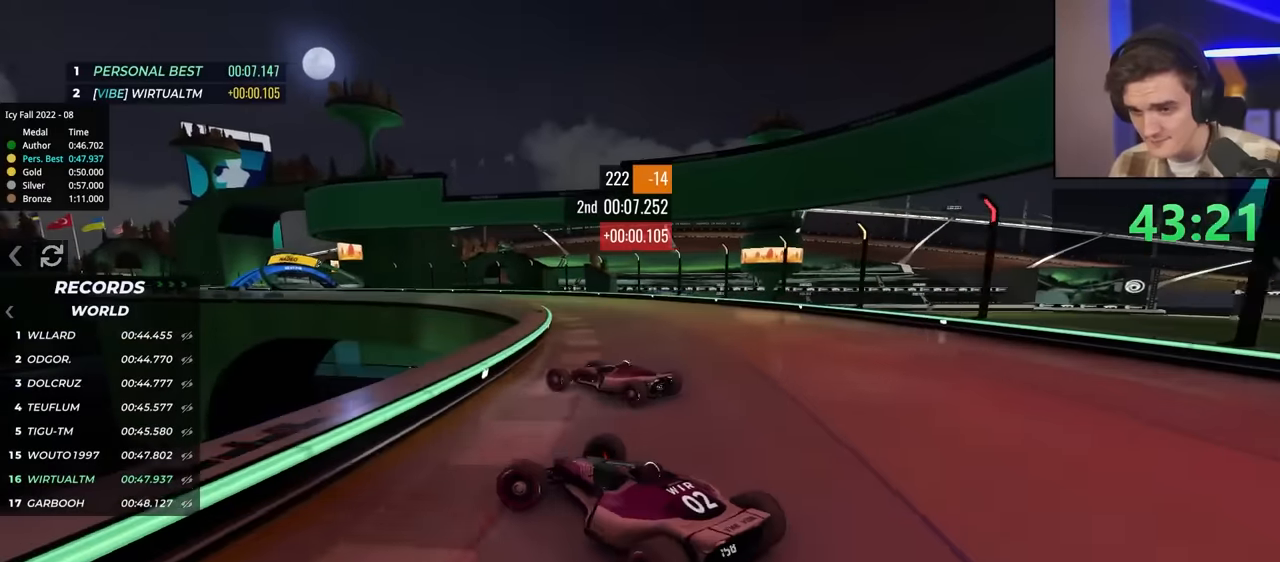
{"keys": ["right", "up"], "events": [[50, "right", "down"], [100, "up", "up"], [300, "up", "down"]]}
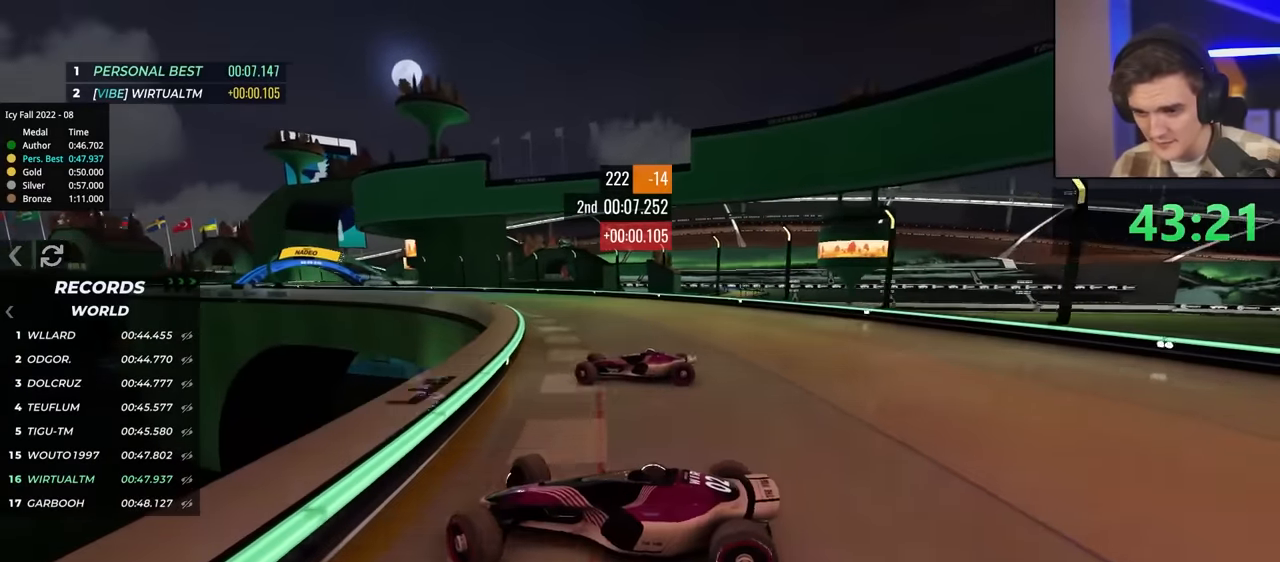
{"keys": ["right", "up"], "events": [[33, "up", "up"], [67, "up", "down"]]}
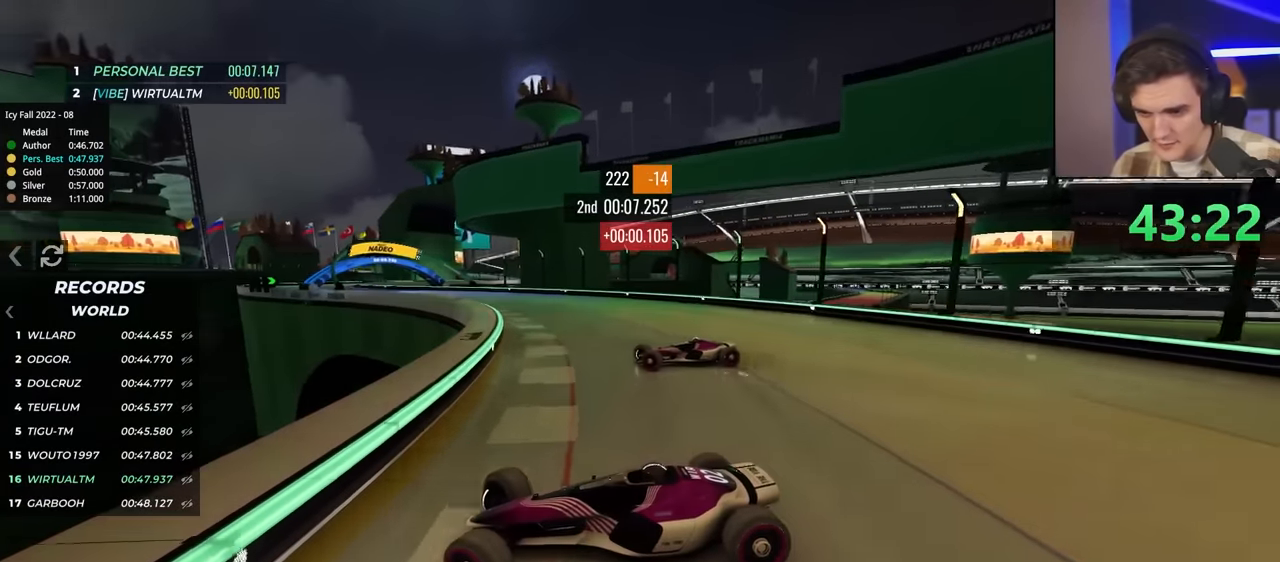
{"keys": ["right", "up"], "events": [[33, "up", "up"], [83, "up", "down"]]}
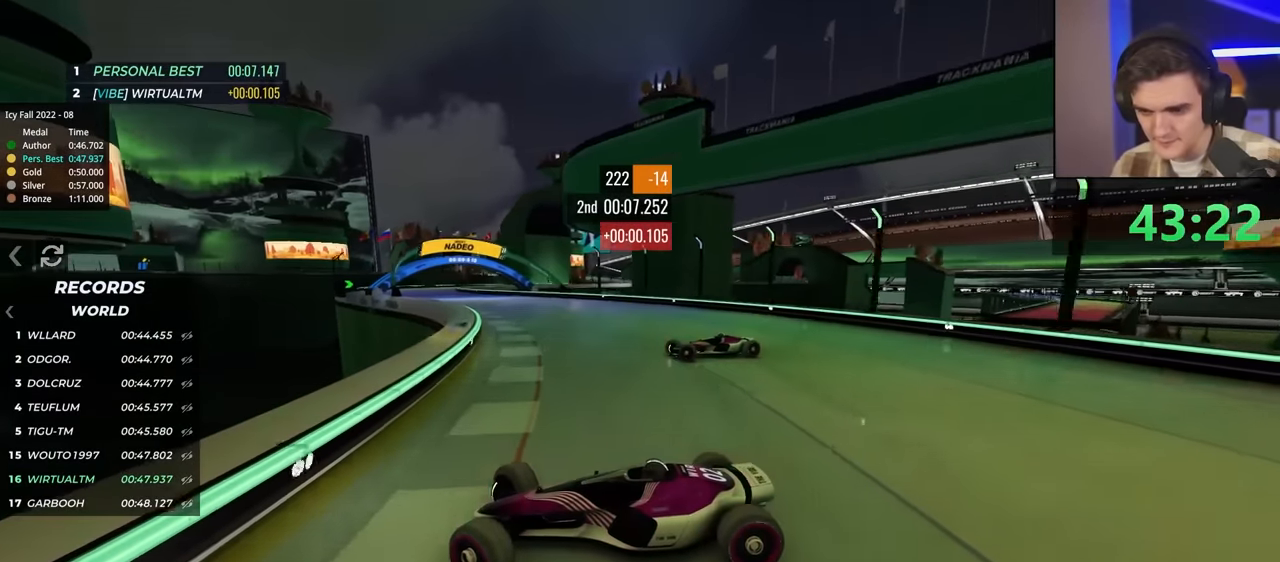
{"keys": ["right", "up"], "events": []}
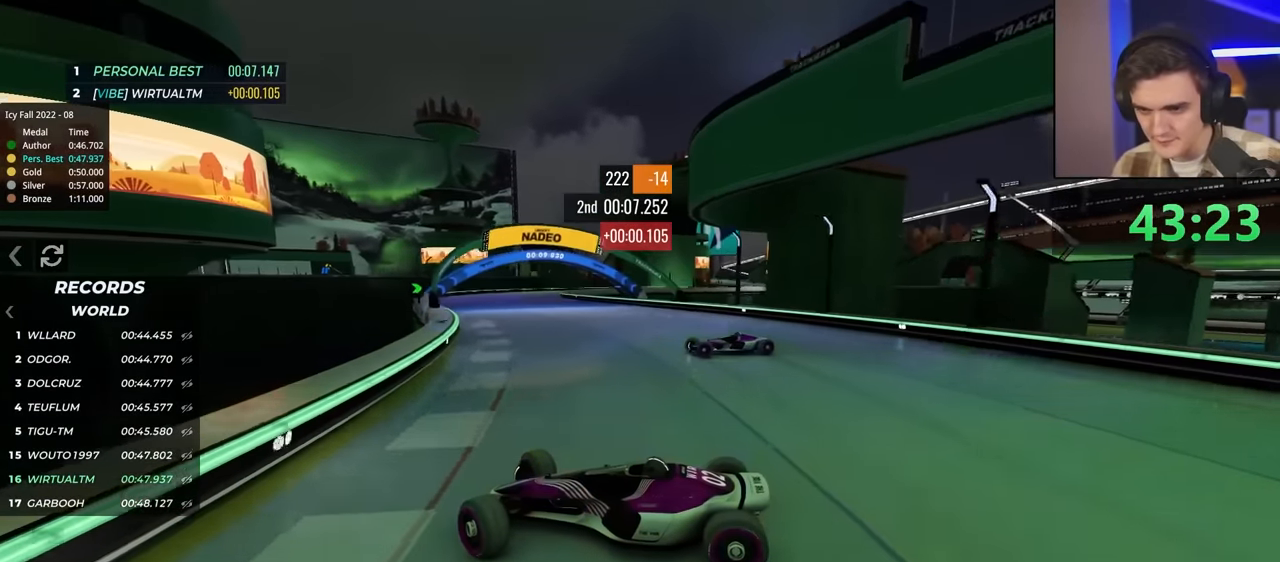
{"keys": ["right", "up"], "events": [[333, "up", "up"], [483, "up", "down"]]}
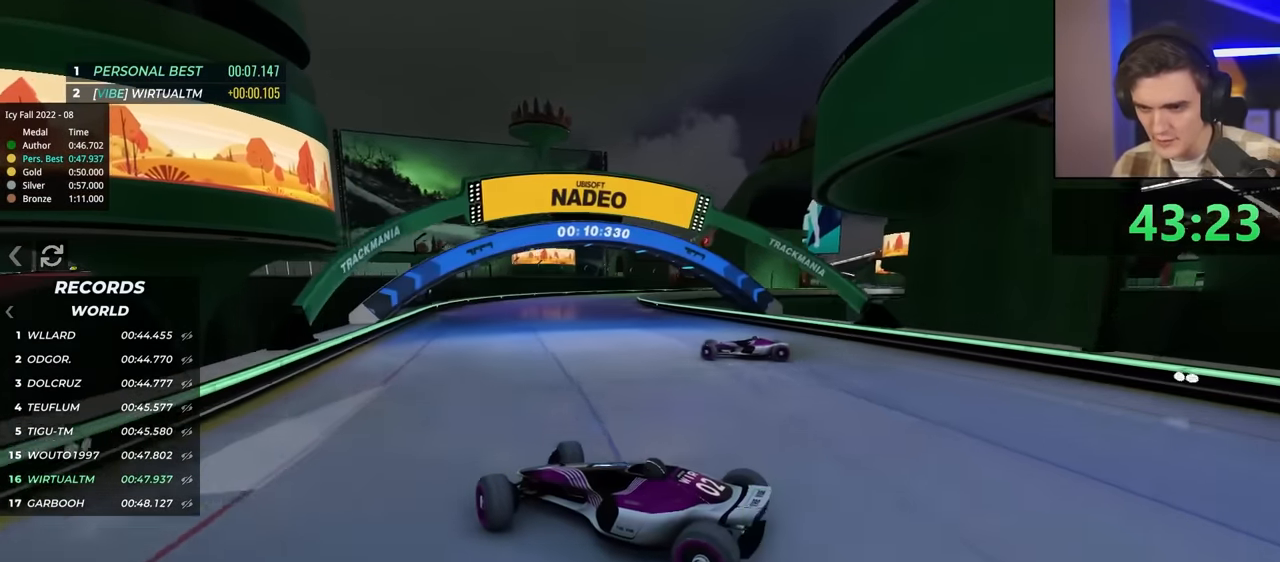
{"keys": ["right", "up"], "events": [[267, "up", "up"], [450, "up", "down"]]}
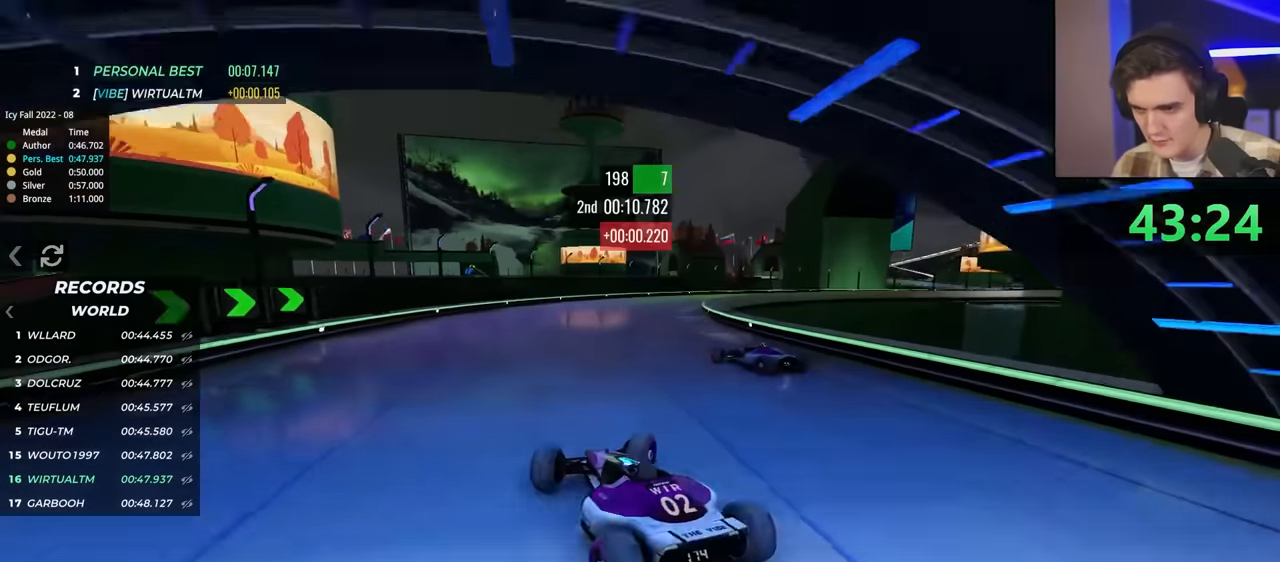
{"keys": ["brake", "left", "up"], "events": [[283, "brake", "down"], [500, "left", "down"], [500, "right", "up"]]}
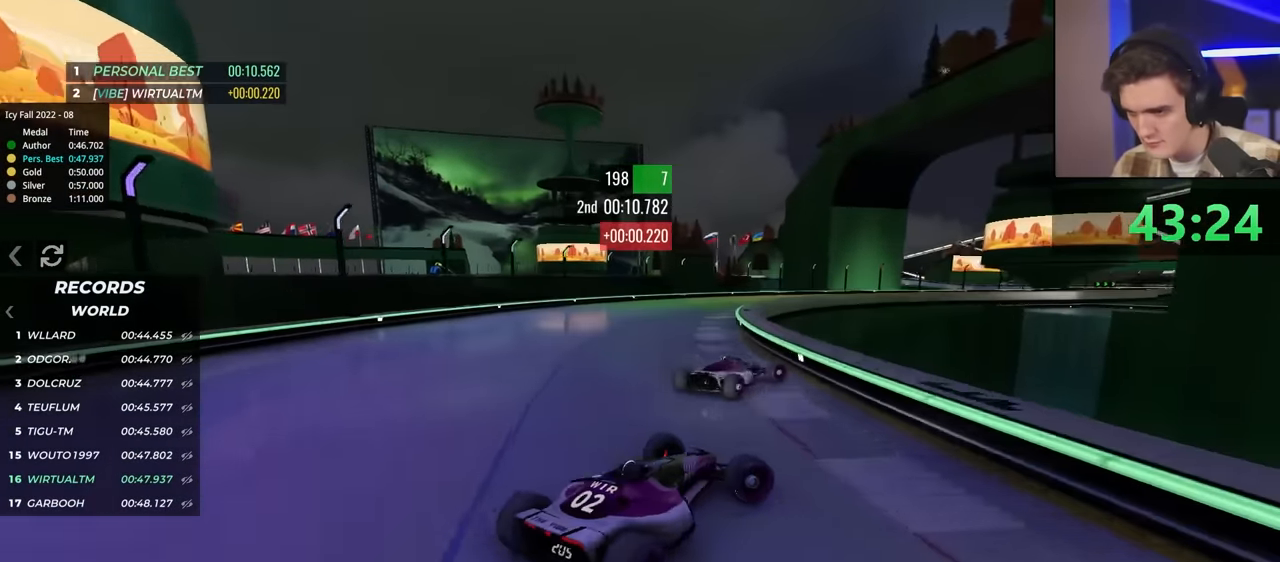
{"keys": ["left", "up"], "events": [[17, "brake", "up"], [50, "up", "up"], [333, "up", "down"]]}
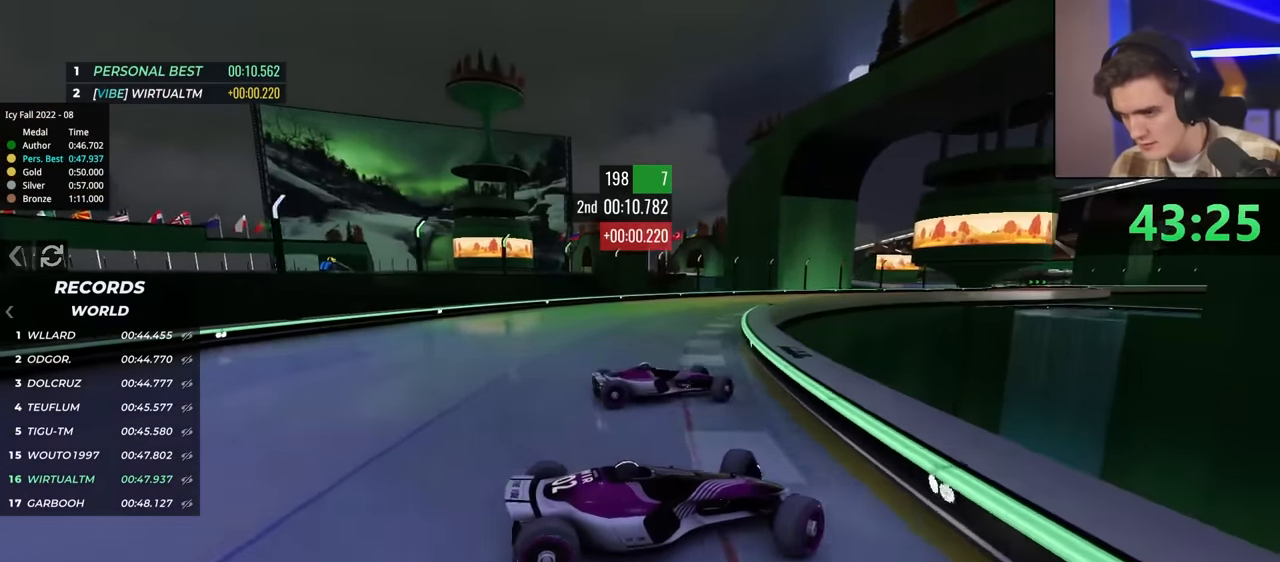
{"keys": ["left", "up"], "events": [[67, "up", "up"], [117, "up", "down"]]}
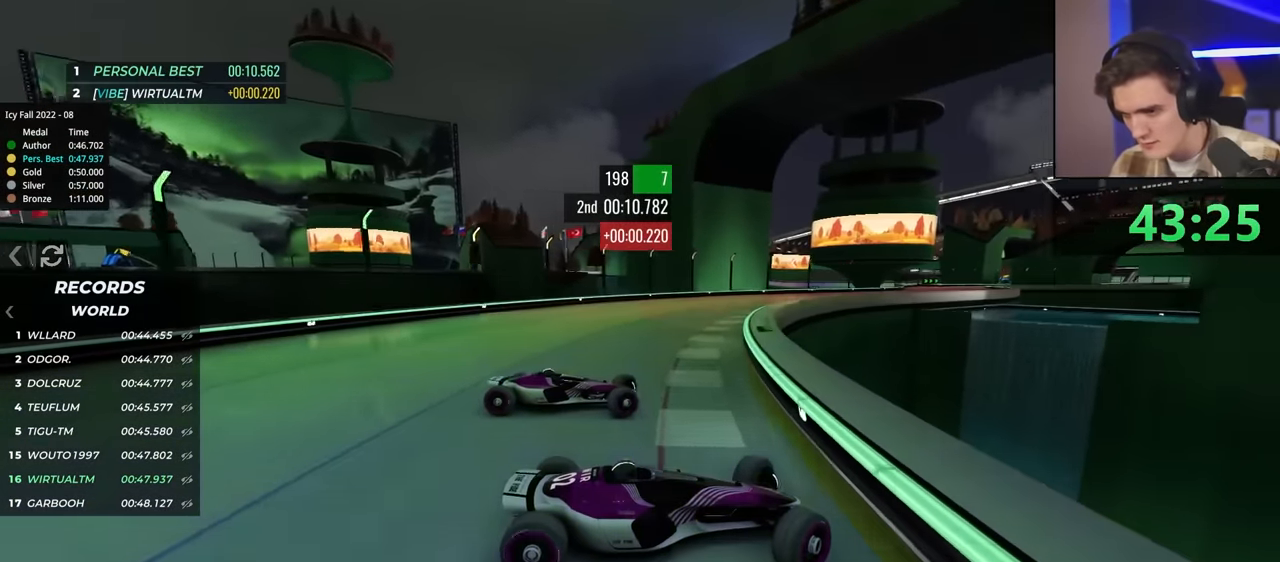
{"keys": ["left", "up"], "events": []}
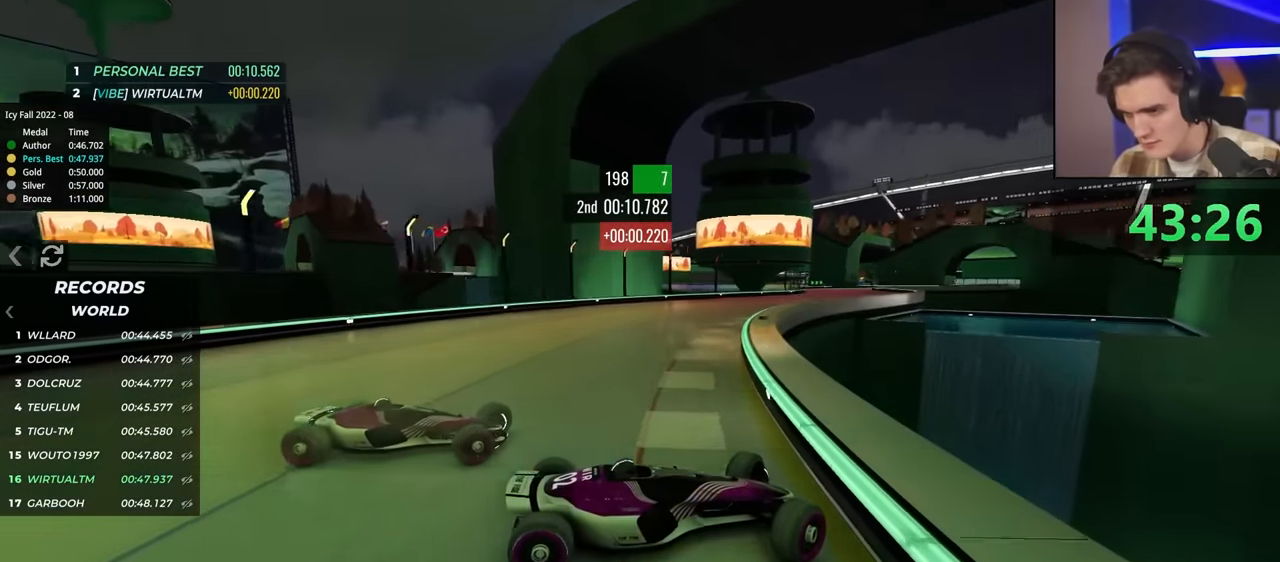
{"keys": ["left", "up"], "events": []}
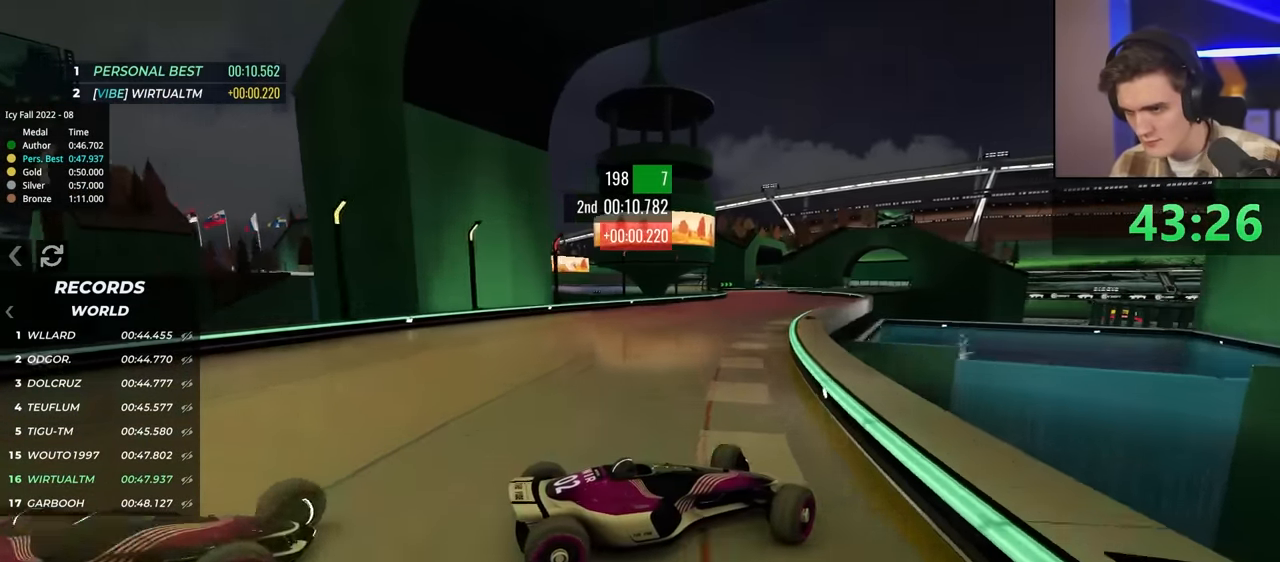
{"keys": ["left", "up"], "events": []}
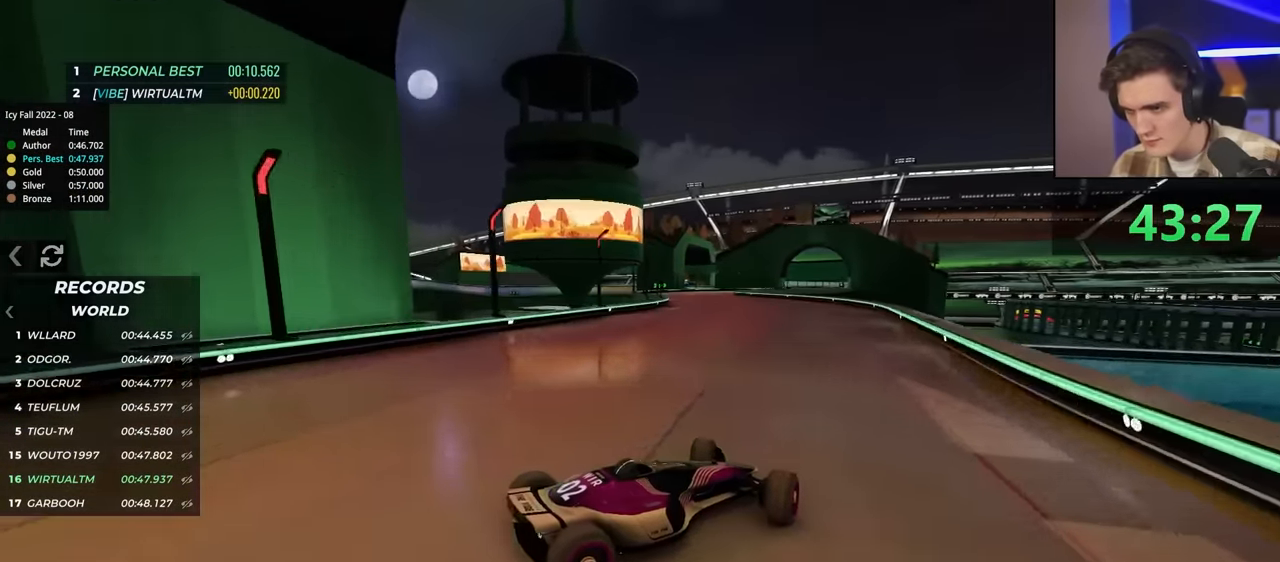
{"keys": ["left", "up"], "events": []}
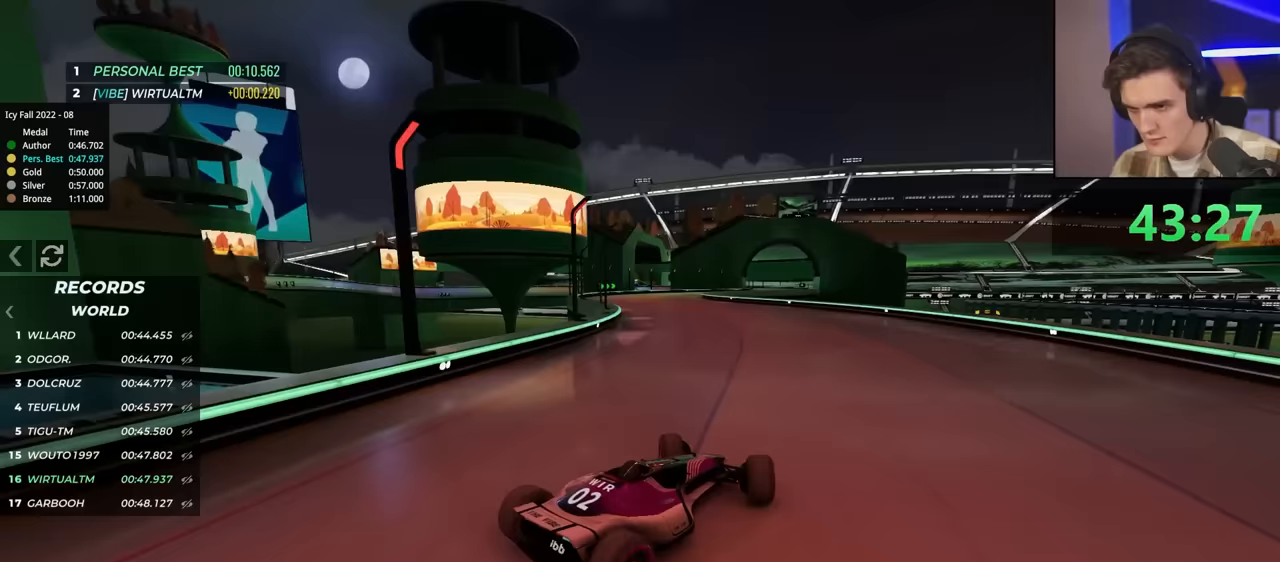
{"keys": ["right", "up"], "events": [[300, "left", "up"], [483, "right", "down"]]}
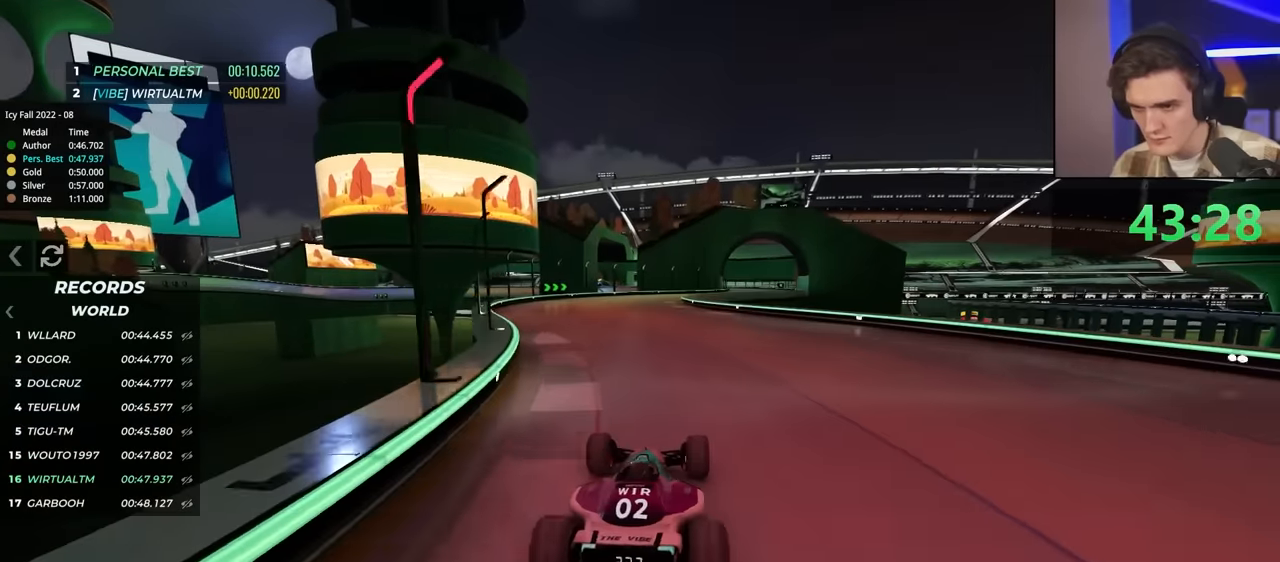
{"keys": ["brake", "right", "up"], "events": [[133, "up", "up"], [367, "brake", "down"], [467, "up", "down"]]}
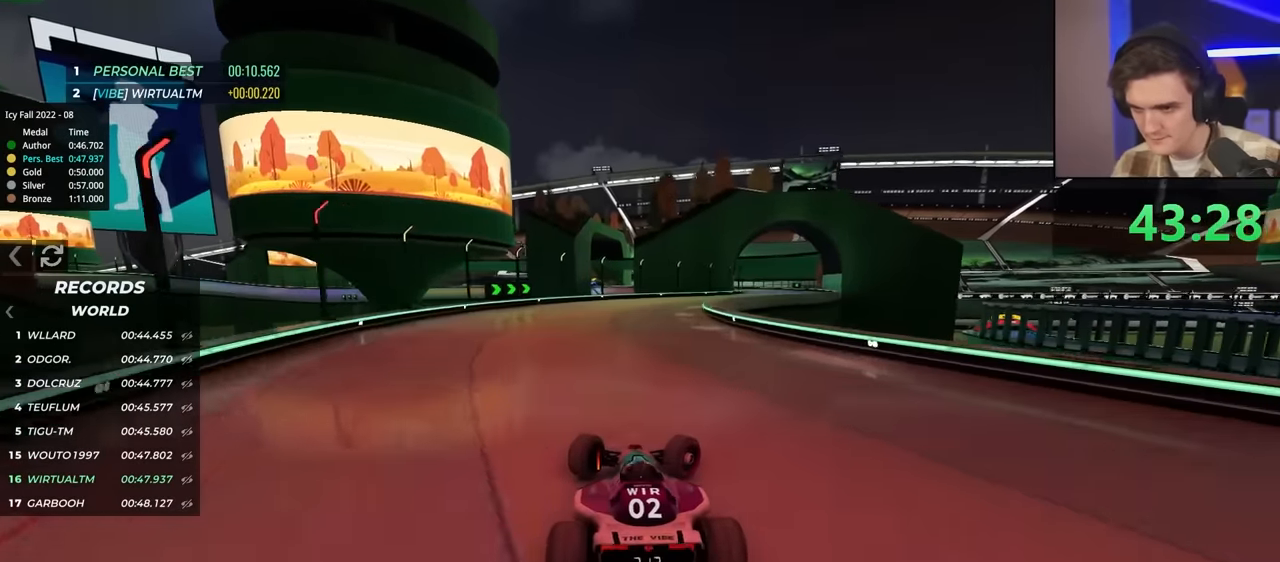
{"keys": ["left"], "events": [[250, "brake", "up"], [333, "left", "down"], [333, "right", "up"], [383, "up", "up"]]}
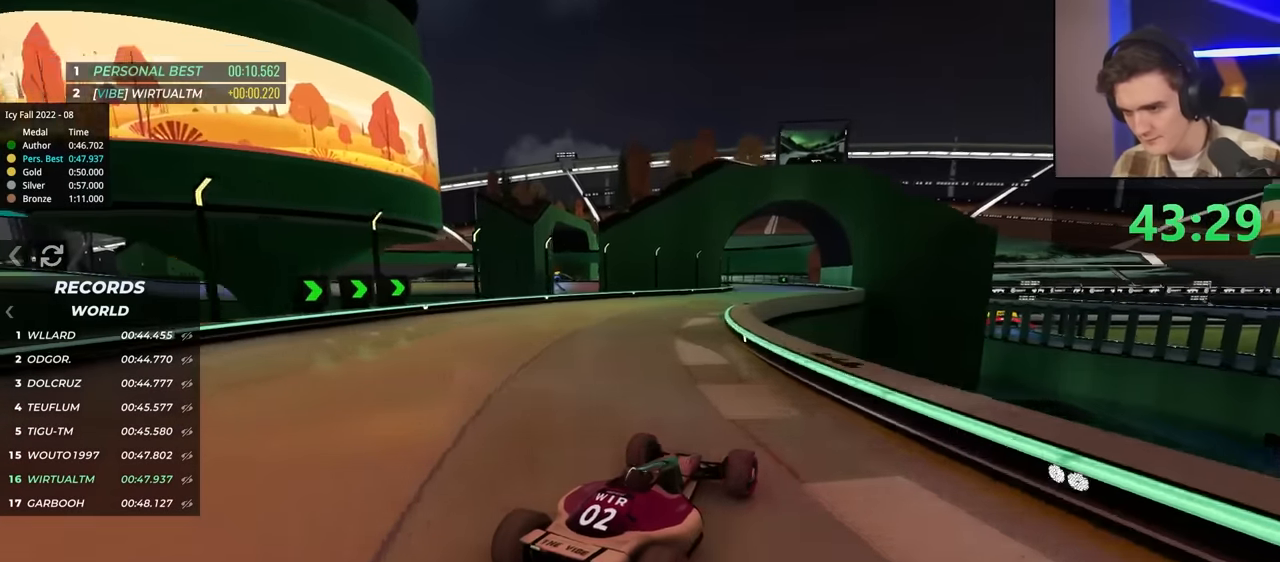
{"keys": ["up"], "events": [[33, "up", "down"], [300, "left", "up"]]}
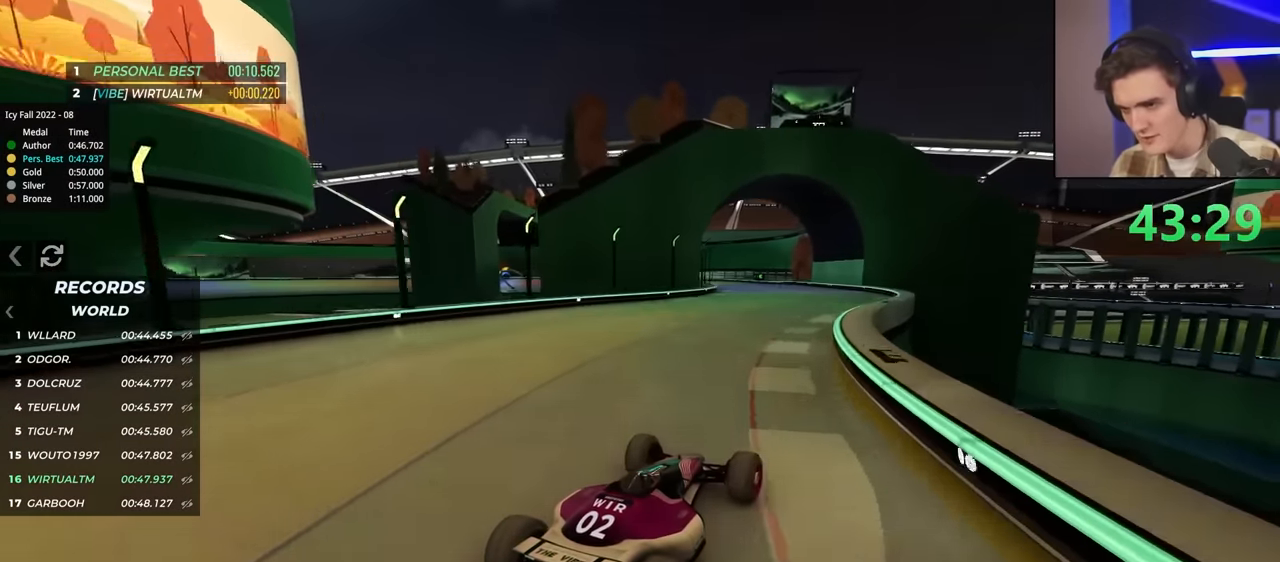
{"keys": ["left", "up"], "events": [[83, "right", "down"], [417, "right", "up"], [467, "left", "down"]]}
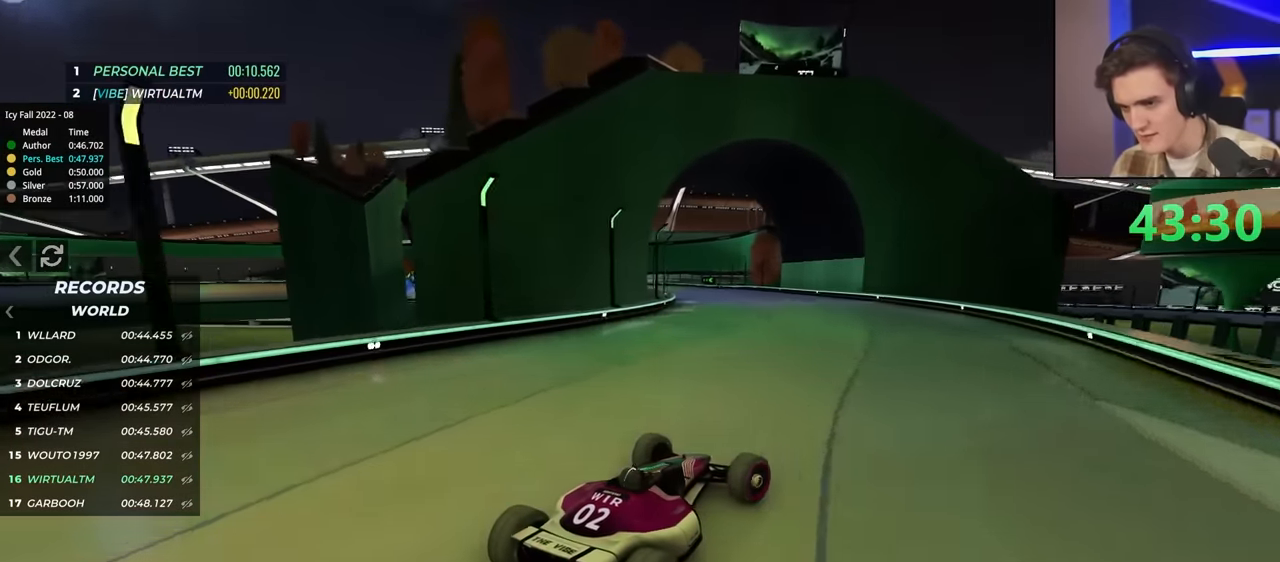
{"keys": ["left", "up"], "events": [[217, "left", "up"], [500, "left", "down"]]}
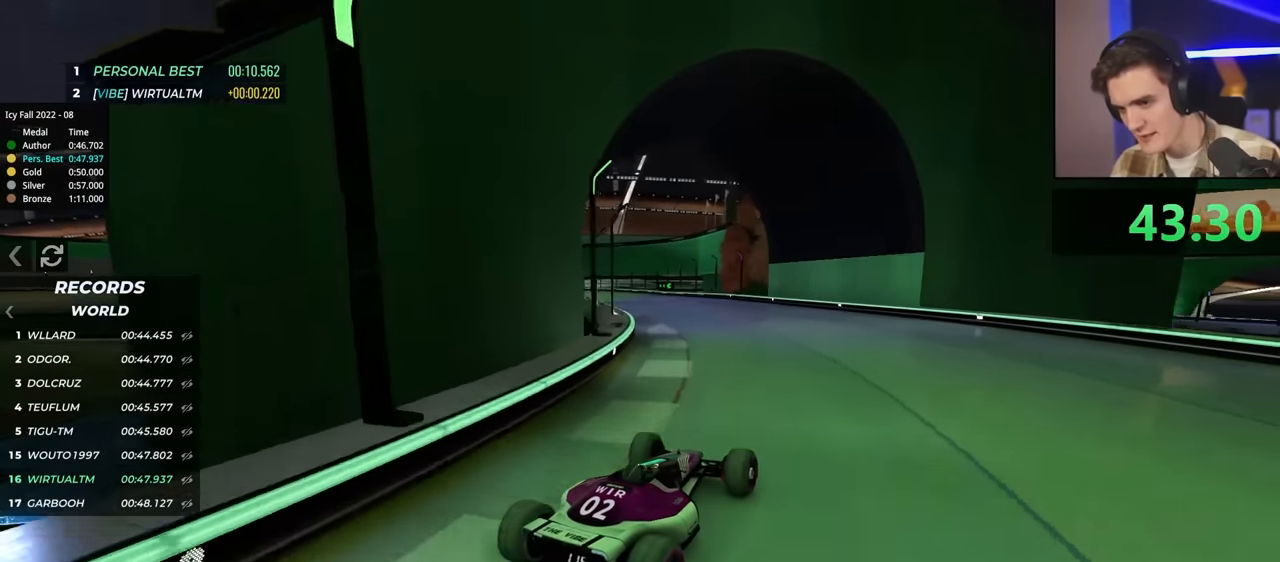
{"keys": ["up"], "events": [[200, "left", "up"]]}
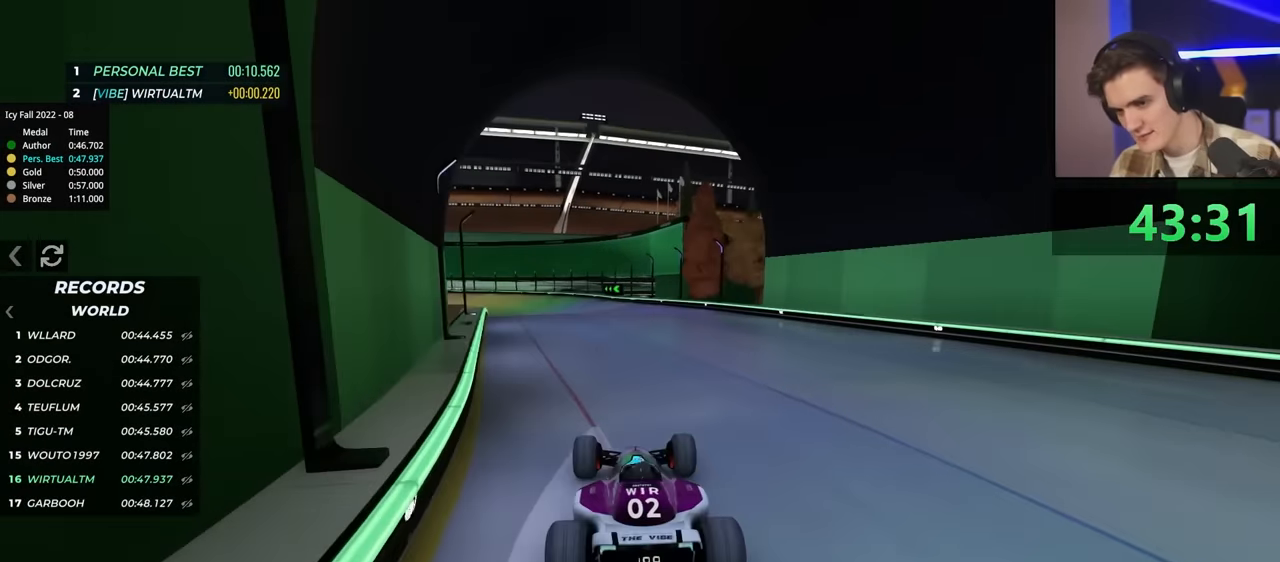
{"keys": ["up"], "events": [[17, "right", "down"], [483, "right", "up"]]}
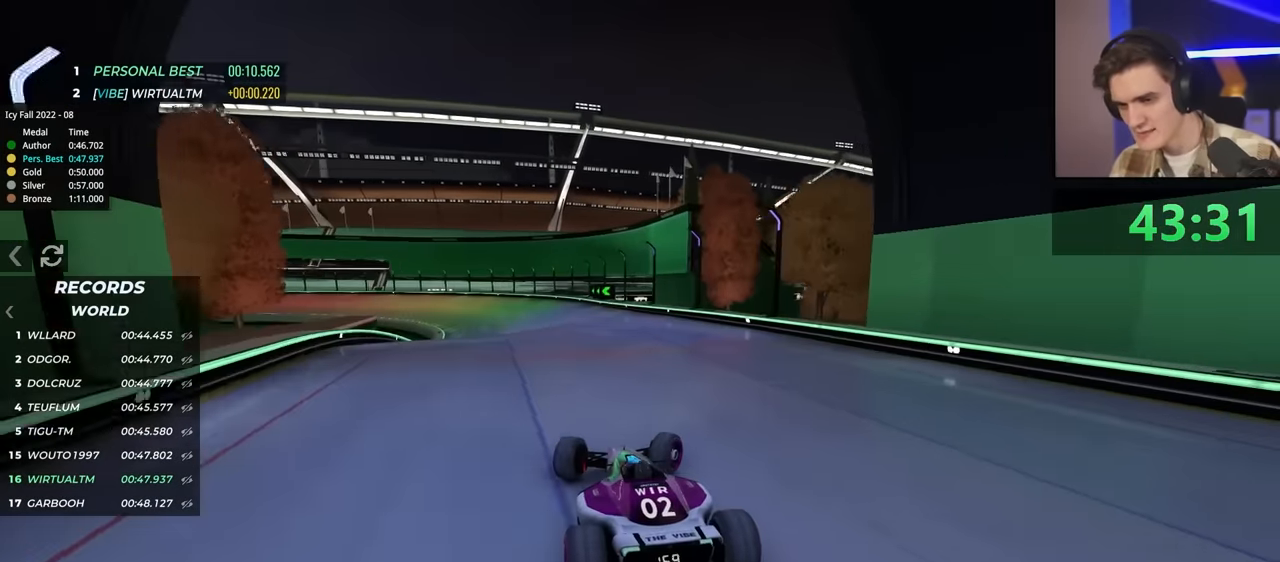
{"keys": ["left", "up"], "events": [[217, "left", "down"]]}
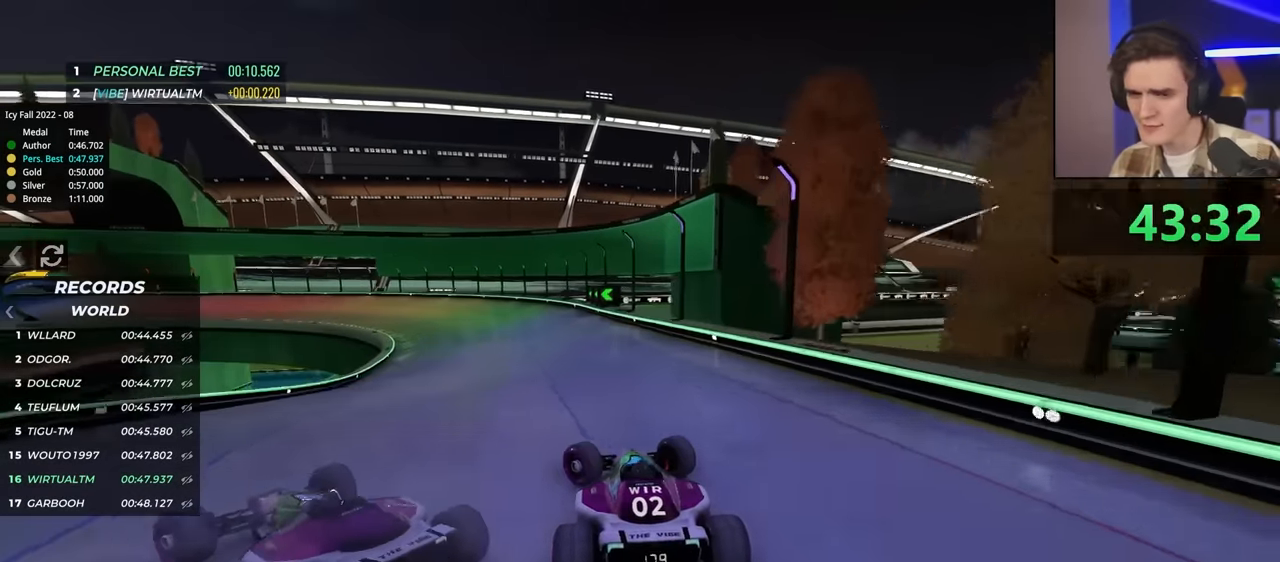
{"keys": ["up"], "events": [[467, "left", "up"]]}
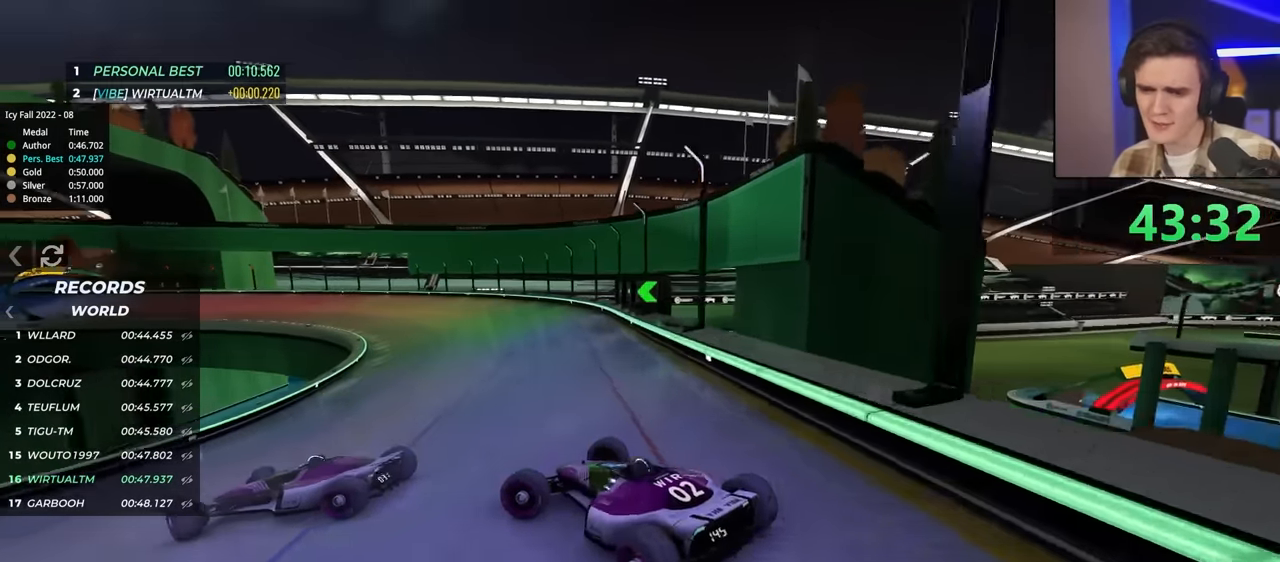
{"keys": ["right"], "events": [[67, "right", "down"], [500, "up", "up"]]}
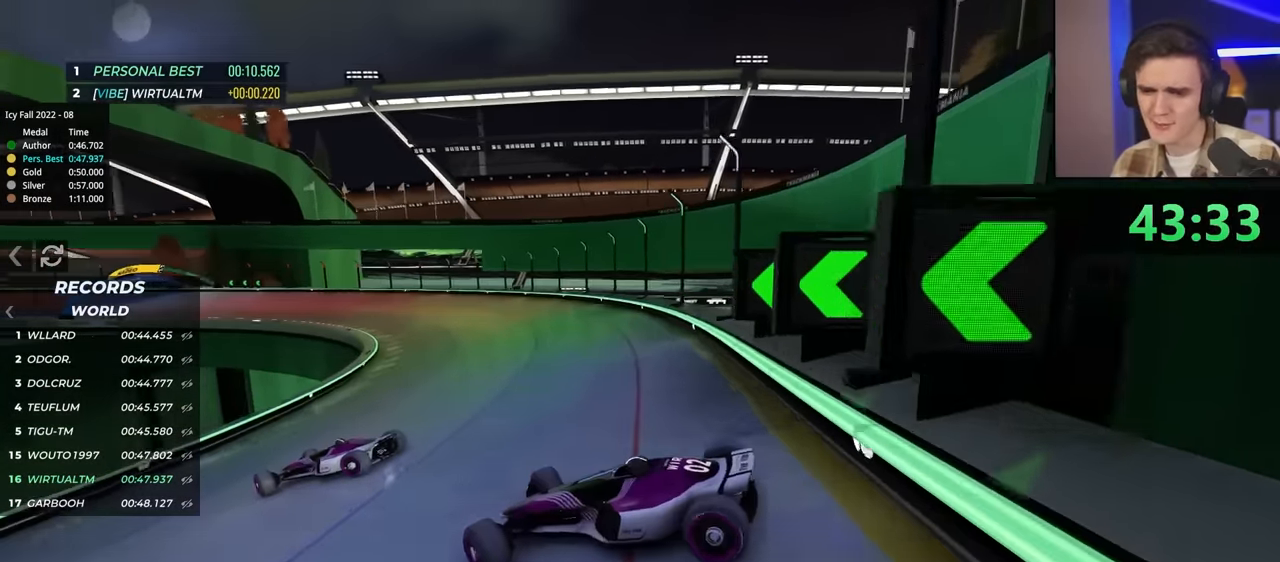
{"keys": ["right", "up"], "events": [[83, "up", "down"]]}
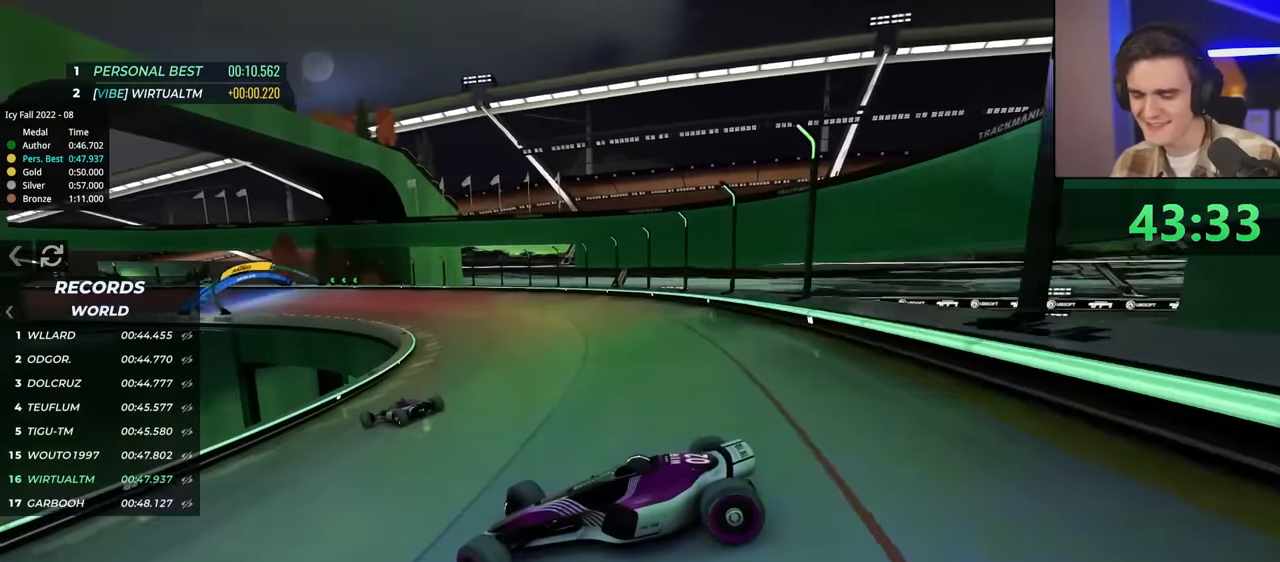
{"keys": ["right", "up"], "events": []}
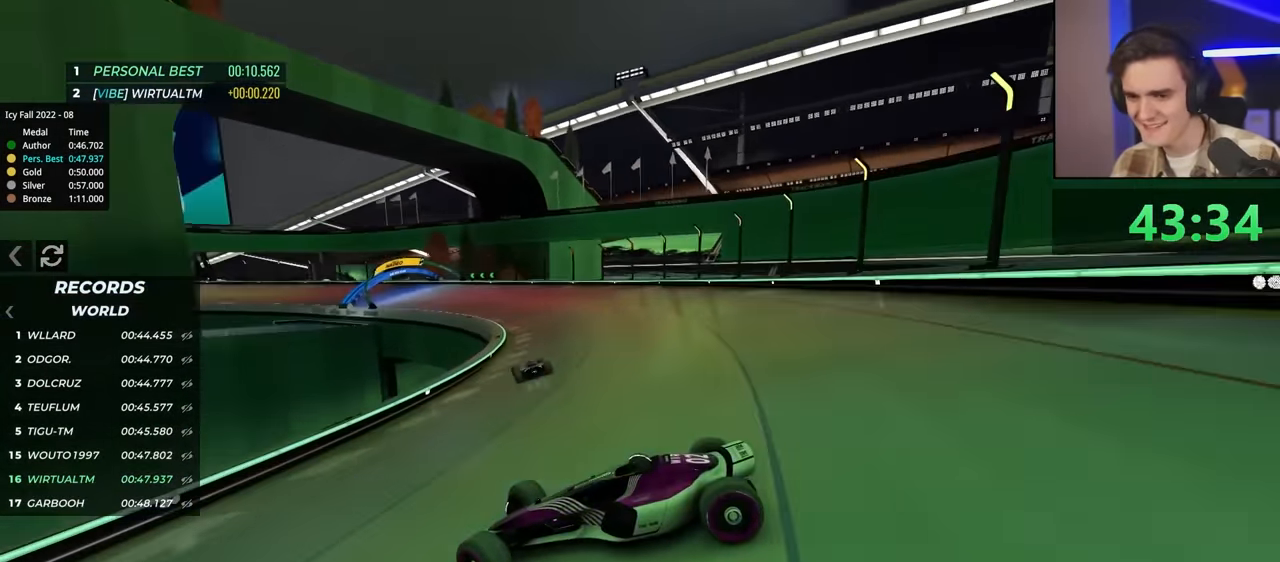
{"keys": ["left", "up"], "events": [[267, "right", "up"], [500, "left", "down"]]}
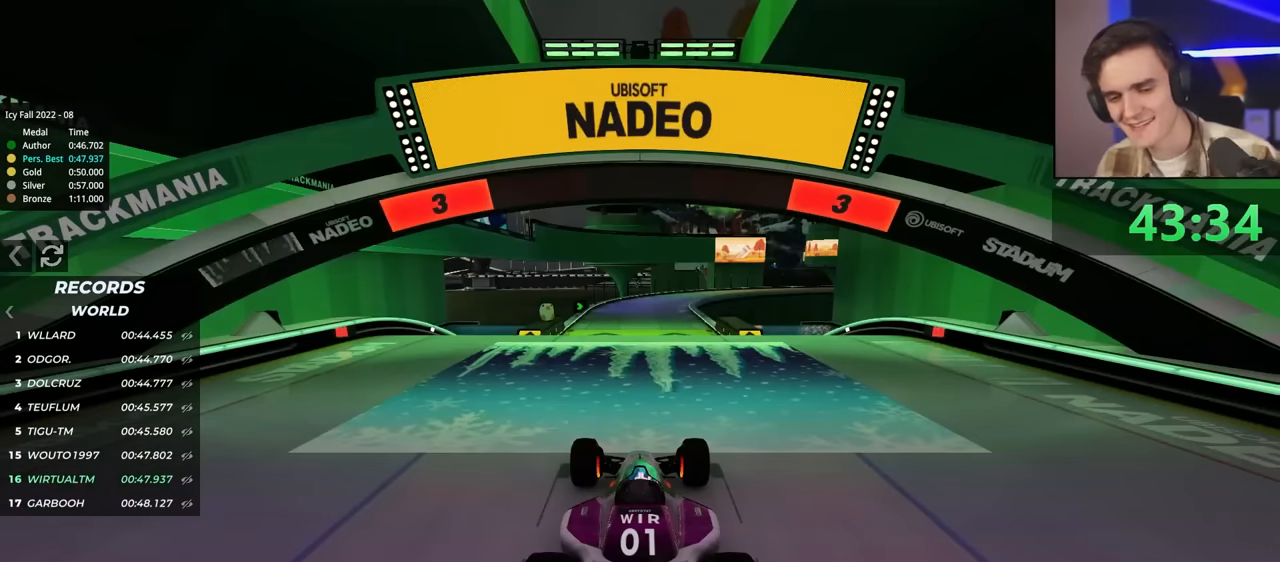
{"keys": ["left", "up"], "events": []}